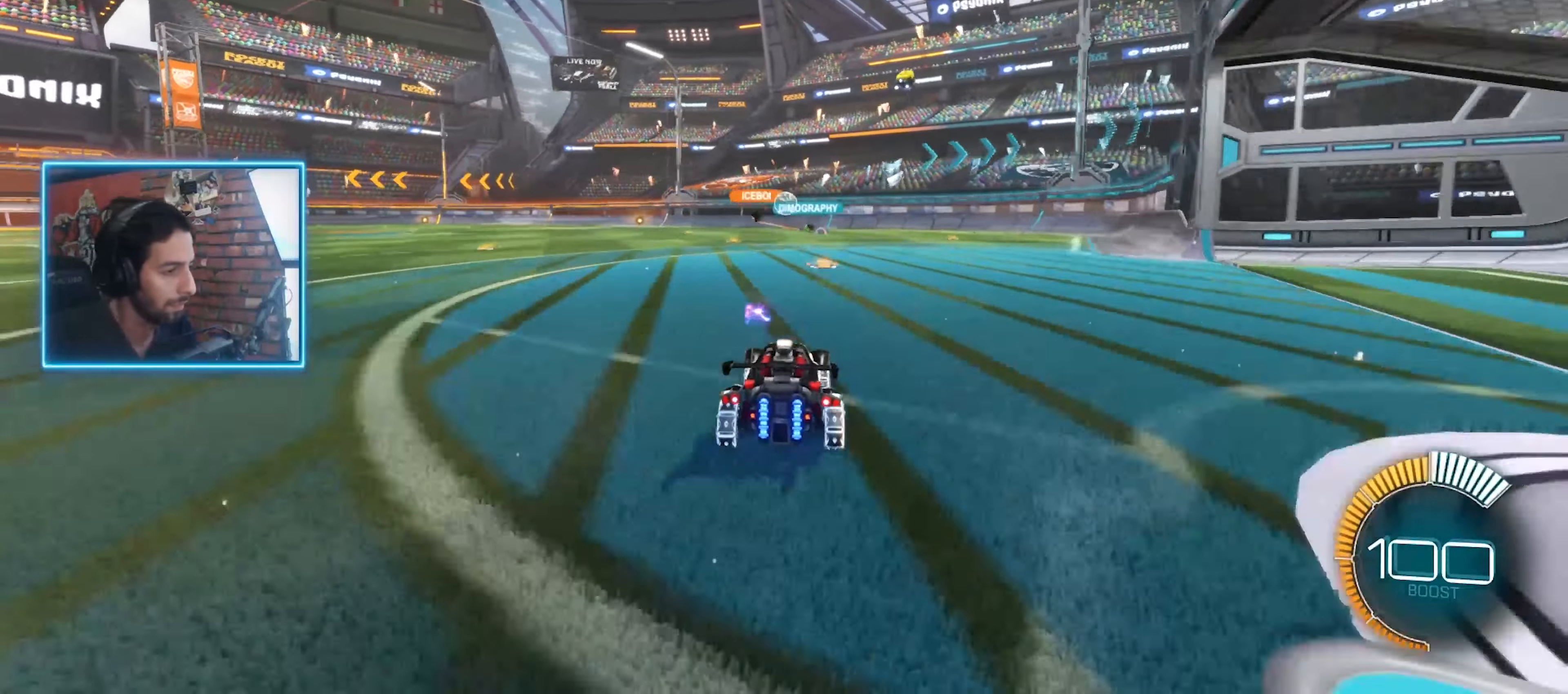
Gameplay with keyboard and mouse; each line is a JSON object with the keys and mouse buttons held at the frame after it. "events" lists presses ("down") and releases ("up") of "a", "ctrl", "d", "e", "q", "s", "shift", "space", "w", "mouse_left", "mouse_wheel" and "mouse_right" between this image and that frame as [ms after this image, input, new state], when the widget could be followed in between. "mouse_left", "mouse_wheel", "mouse_right" = the "left", "wheel", "right" buttons of the "mouse" list. No other keys are recorded. "wheel" means that the mouse wheel is clicked or scrolled. Mouse movement is not recorded. Not read: mouse_mb4 mouse_mb5.
{"keys": ["d", "w"], "mouse": [], "events": [[66, "d", "down"]]}
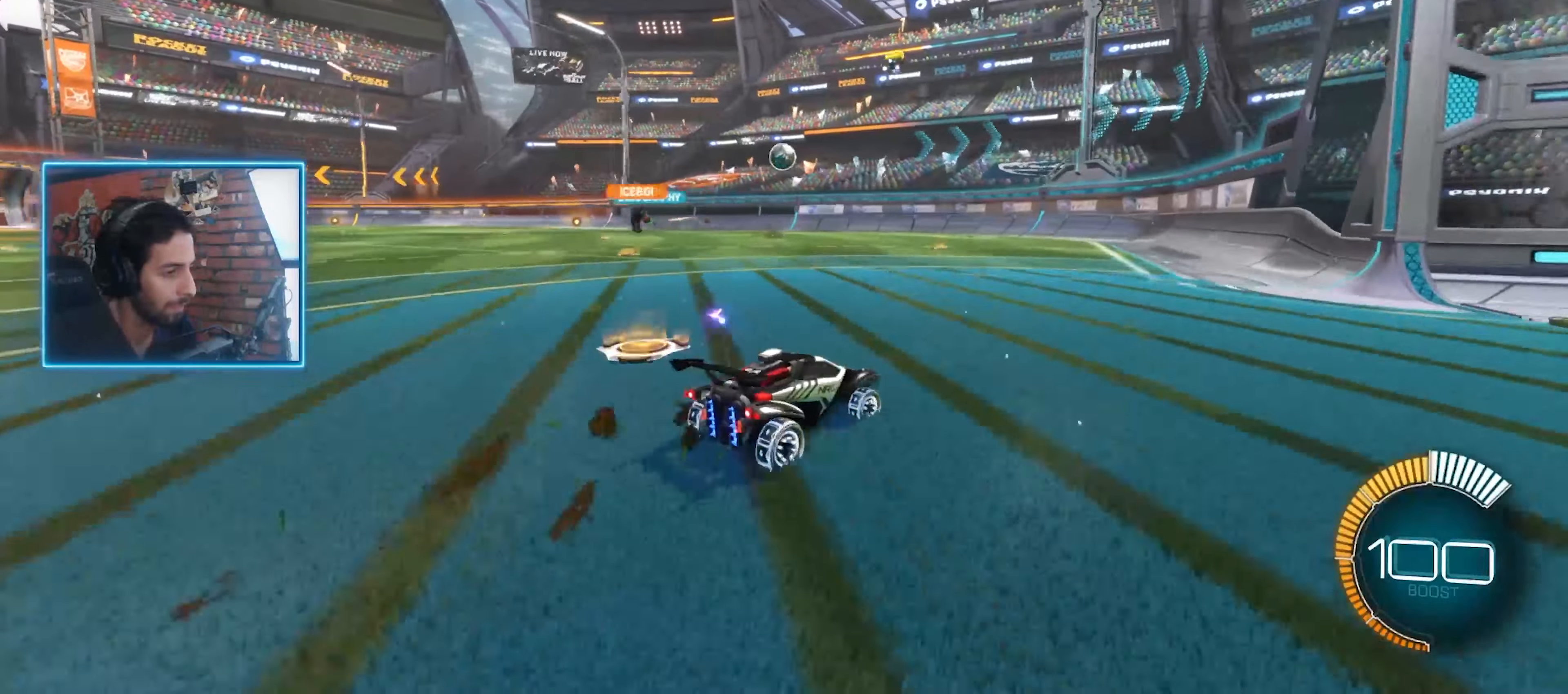
{"keys": ["a", "w"], "mouse": [], "events": [[133, "d", "up"], [300, "a", "down"]]}
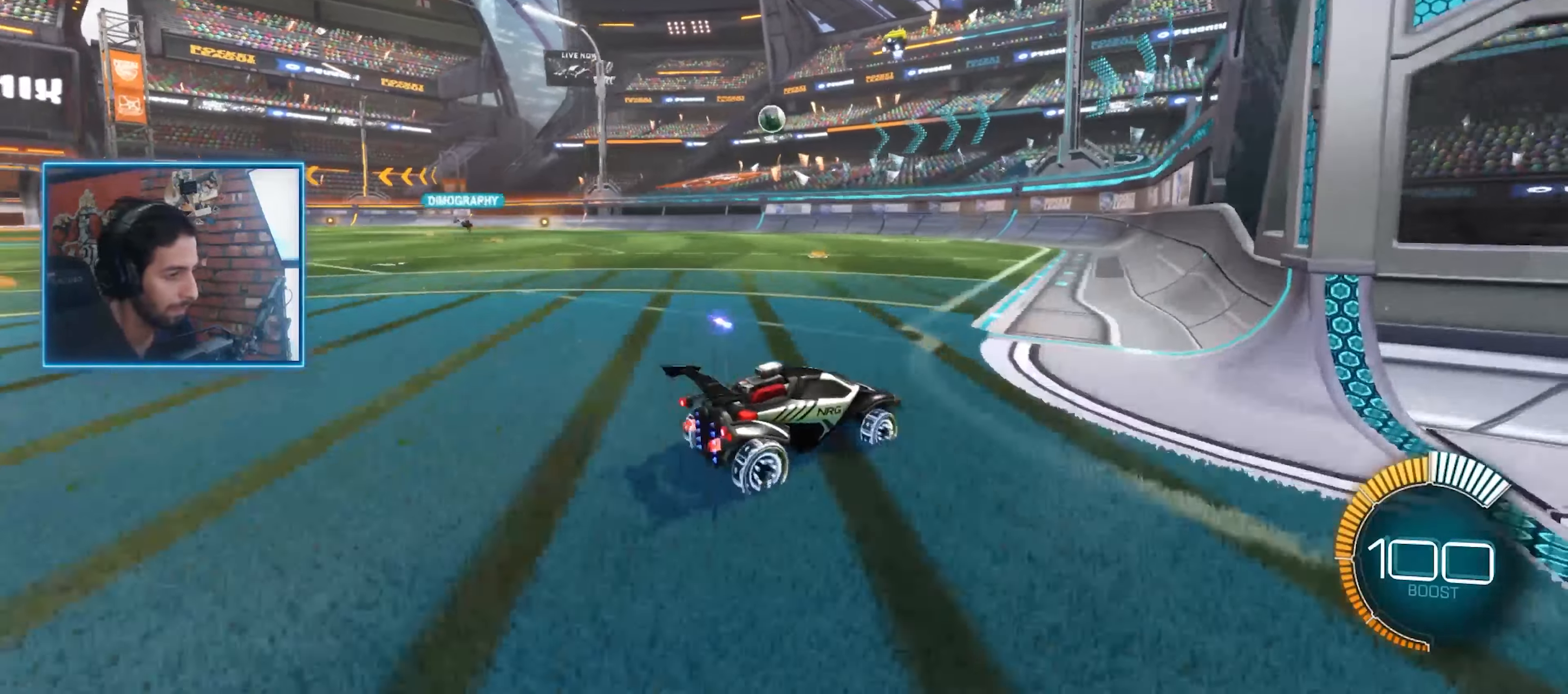
{"keys": ["w"], "mouse": [], "events": [[167, "a", "up"]]}
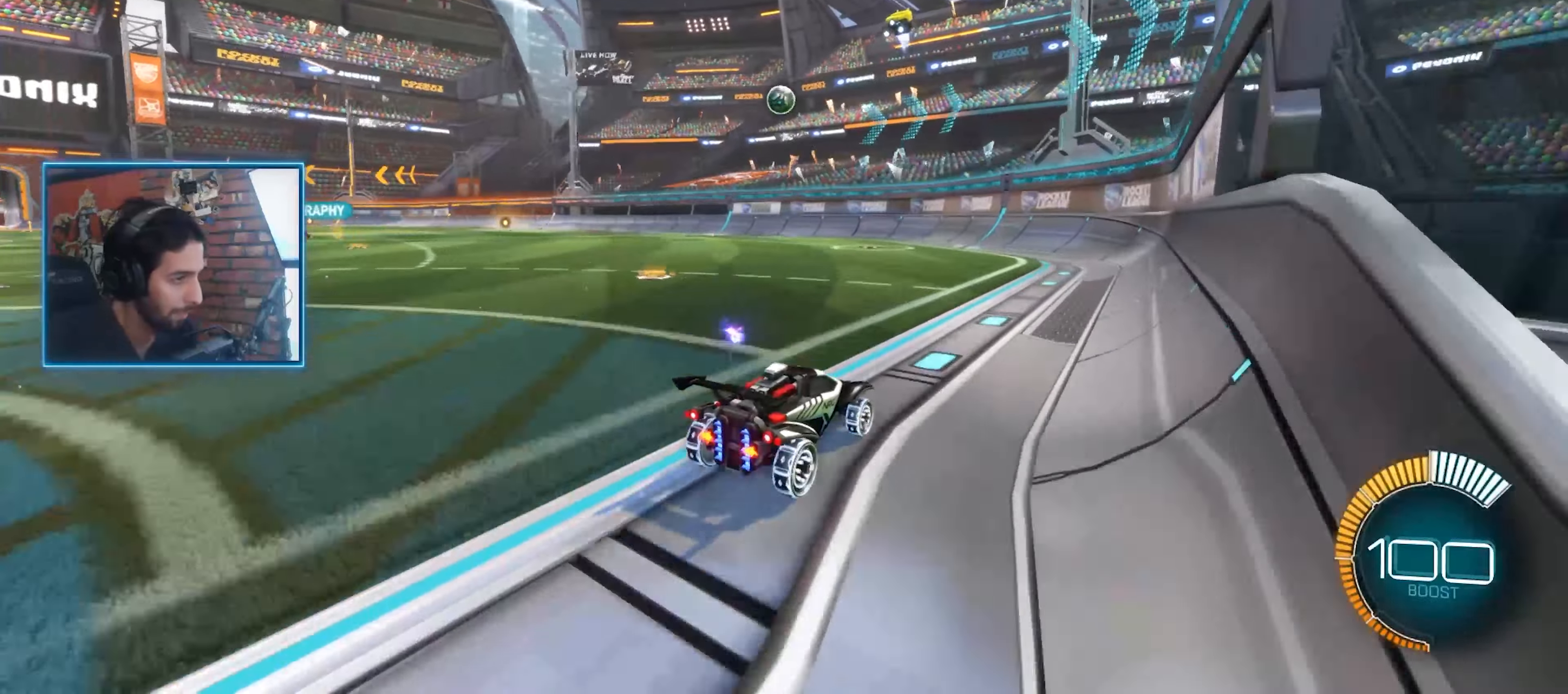
{"keys": ["w"], "mouse": [], "events": [[167, "a", "down"], [267, "a", "up"]]}
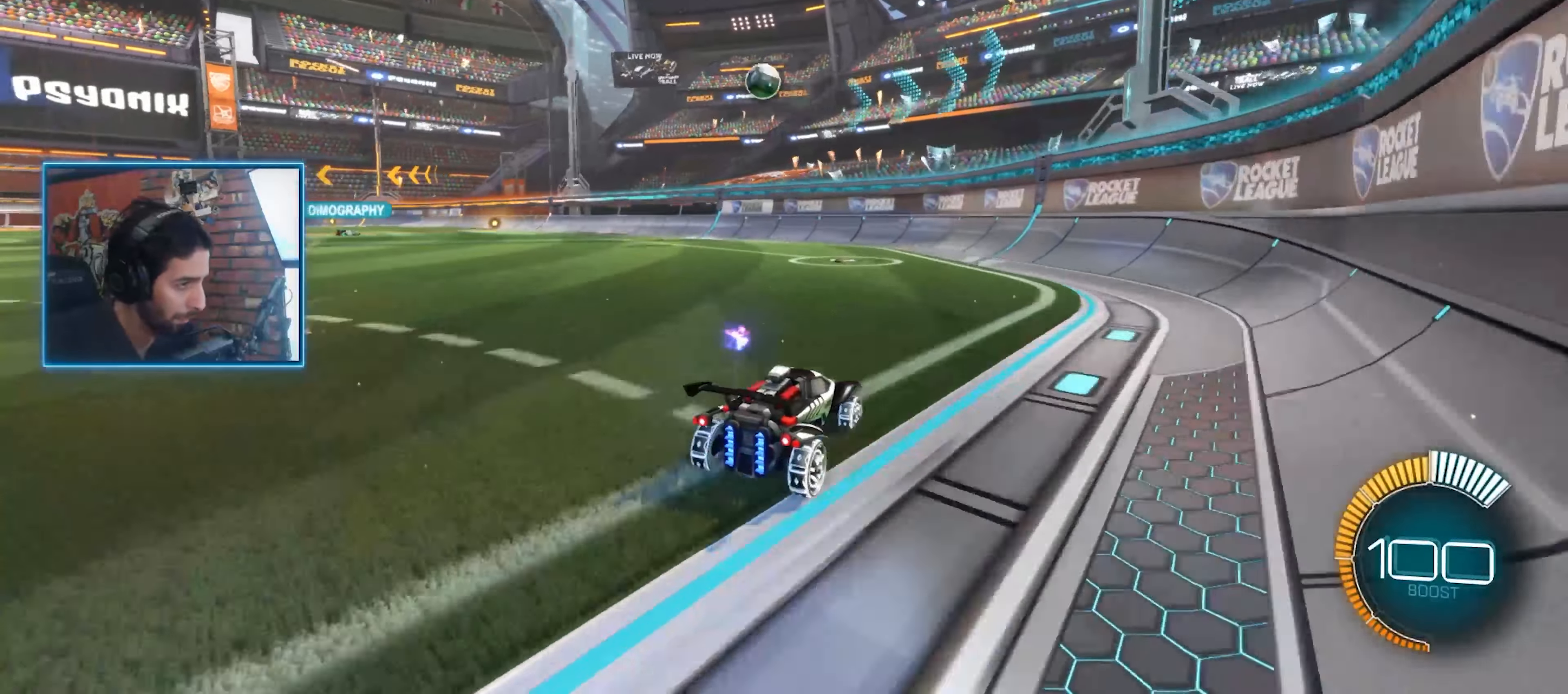
{"keys": ["w"], "mouse": [], "events": [[67, "a", "down"], [300, "a", "up"]]}
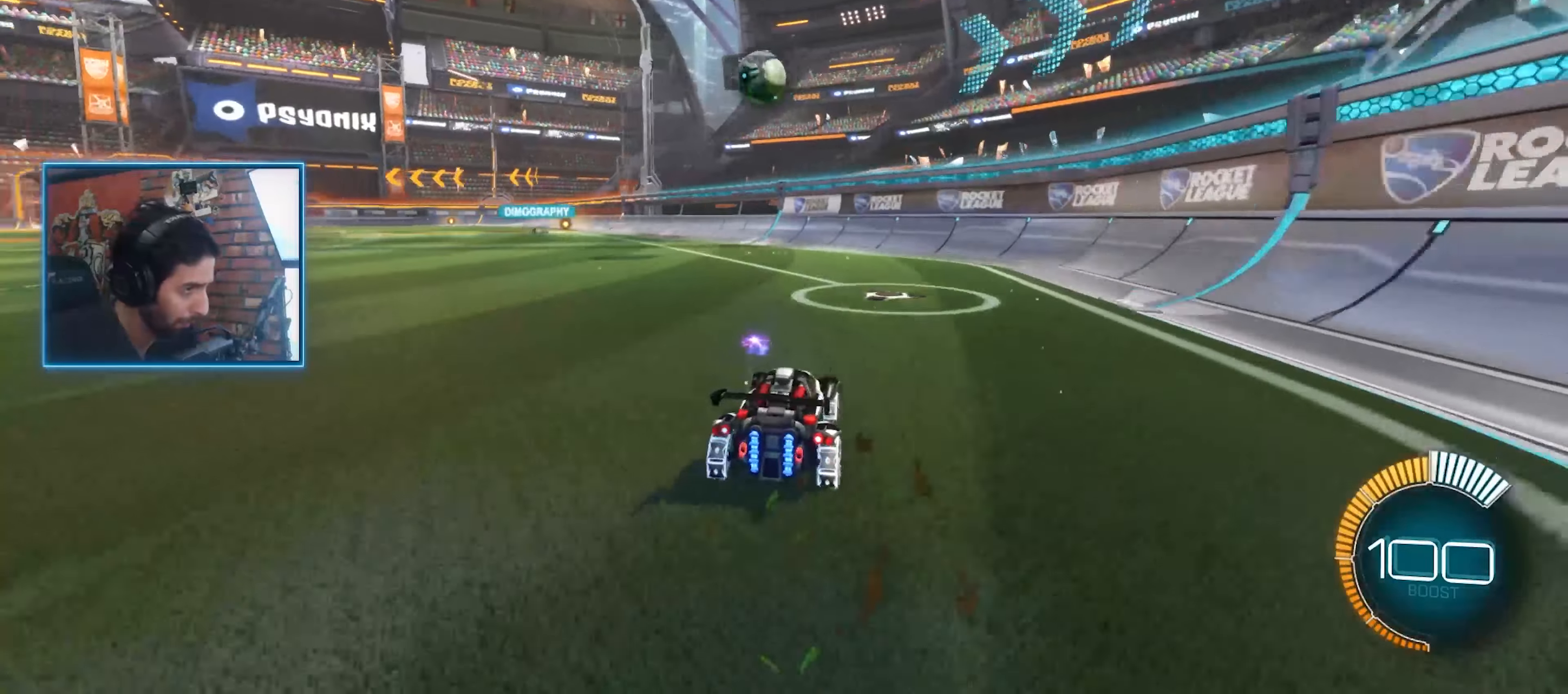
{"keys": ["w"], "mouse": ["left"], "events": [[34, "a", "down"], [134, "a", "up"], [300, "a", "down"], [334, "mouse_left", "down"], [500, "a", "up"]]}
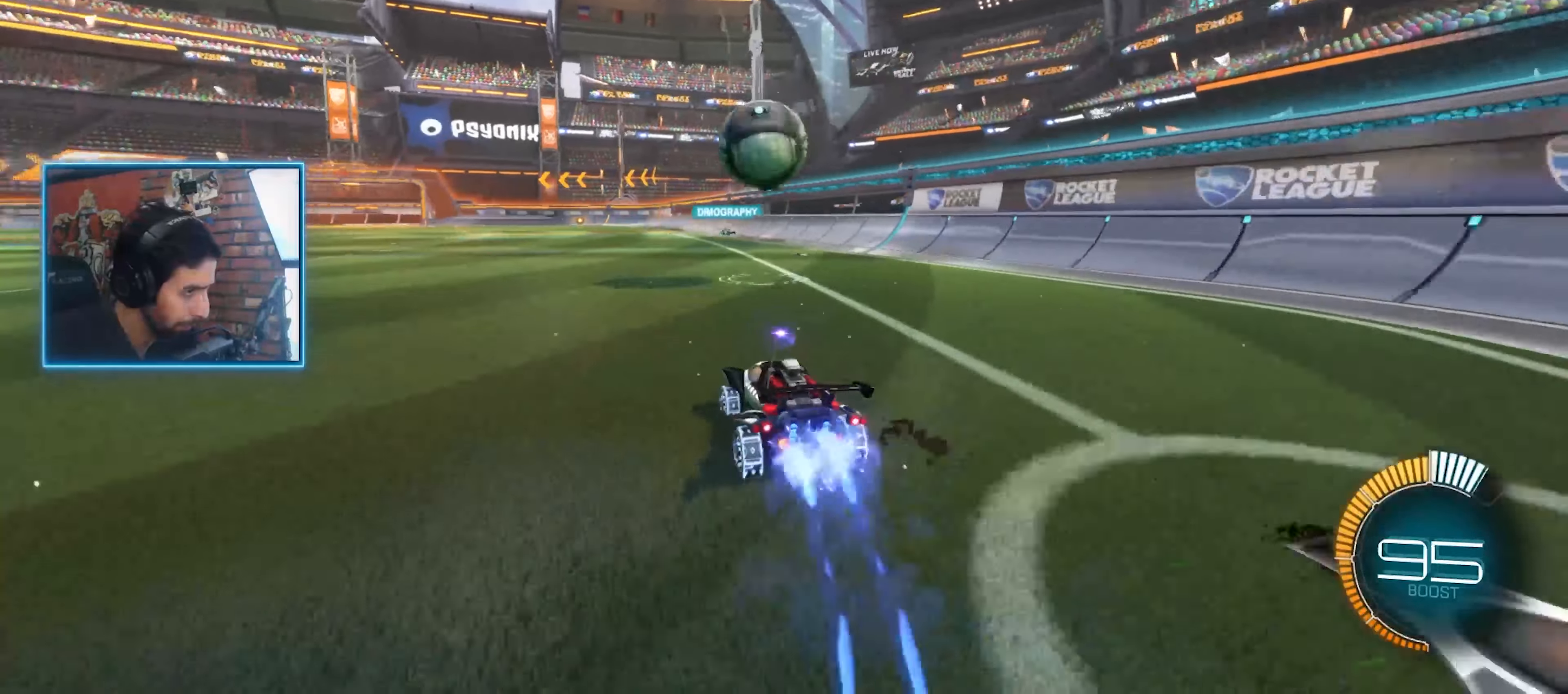
{"keys": ["d"], "mouse": [], "events": [[100, "d", "down"], [134, "mouse_right", "down"], [234, "mouse_left", "up"], [334, "w", "up"], [400, "mouse_right", "up"]]}
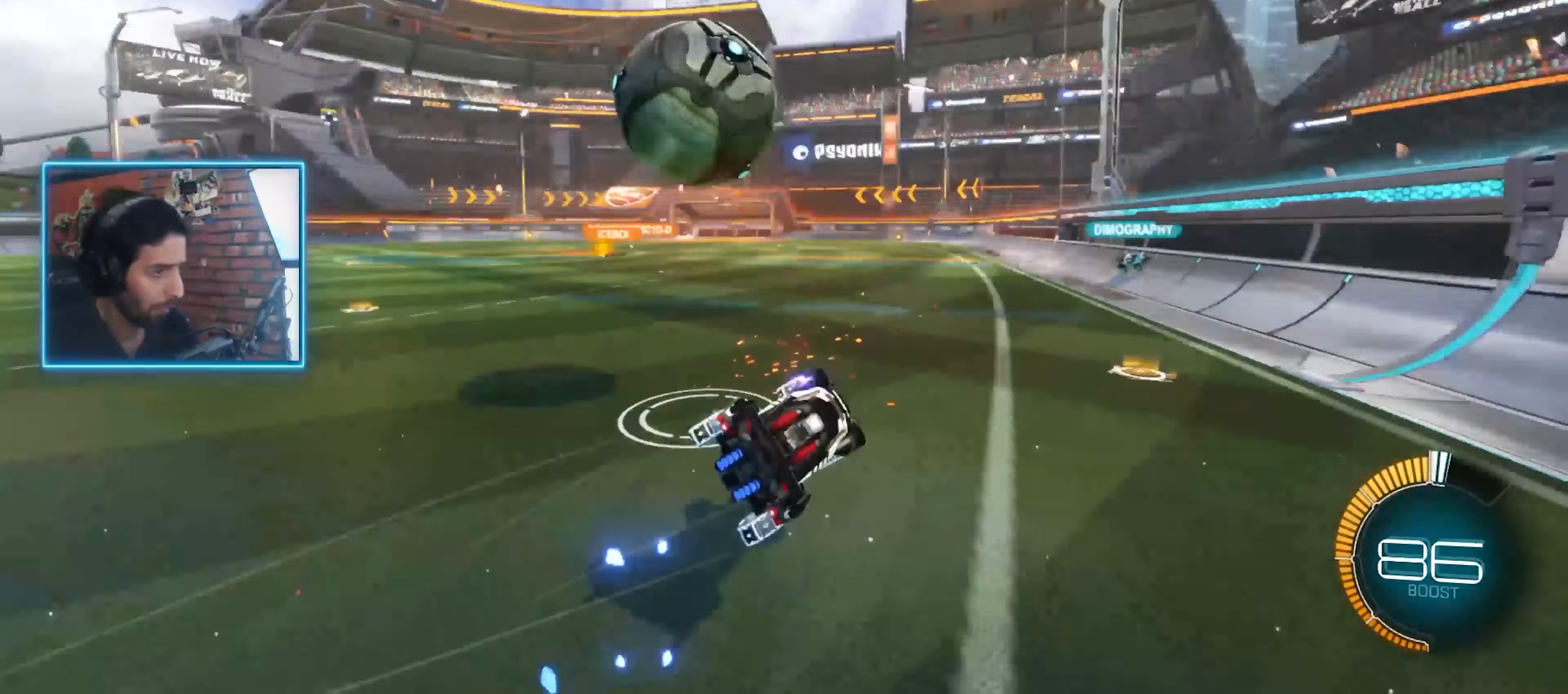
{"keys": [], "mouse": [], "events": [[100, "d", "up"]]}
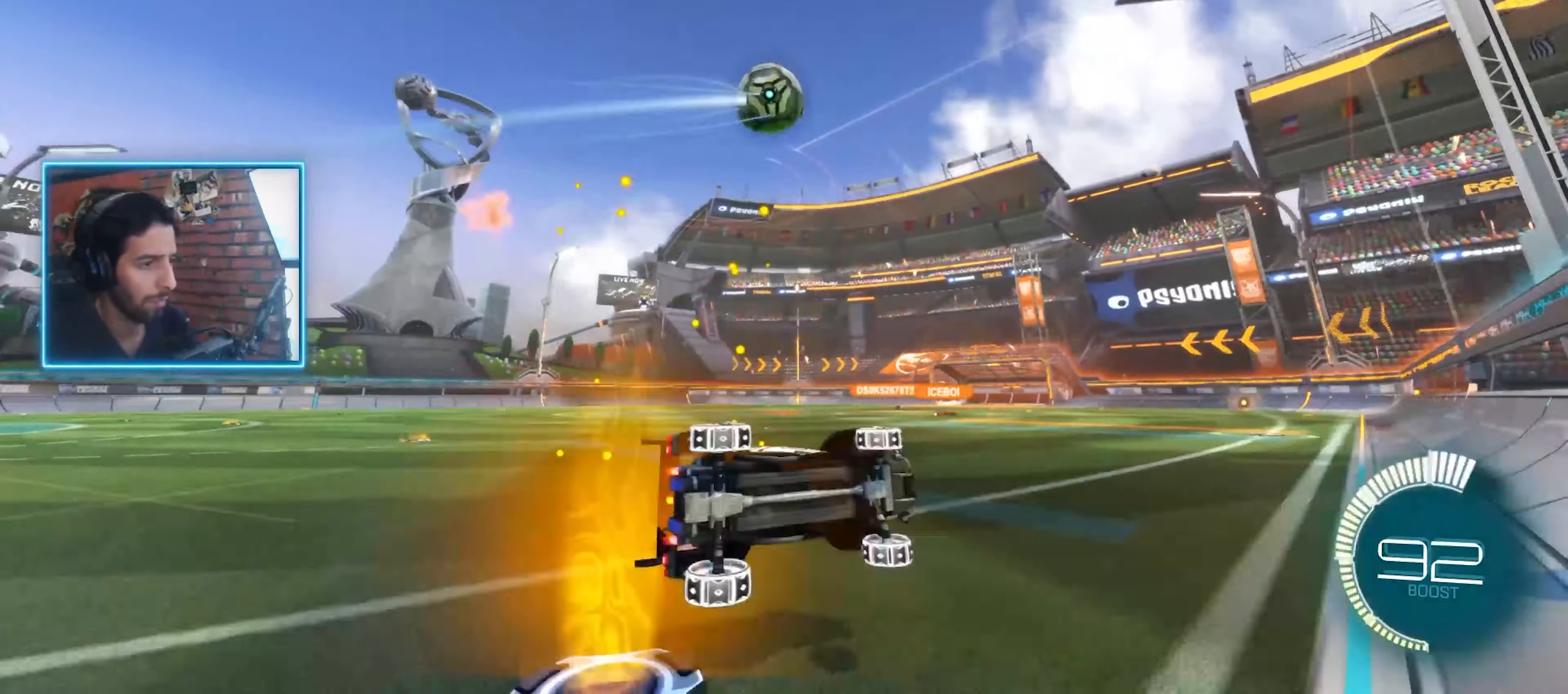
{"keys": ["w"], "mouse": [], "events": [[67, "w", "down"], [100, "a", "down"], [167, "mouse_left", "down"], [267, "a", "up"], [467, "mouse_left", "up"]]}
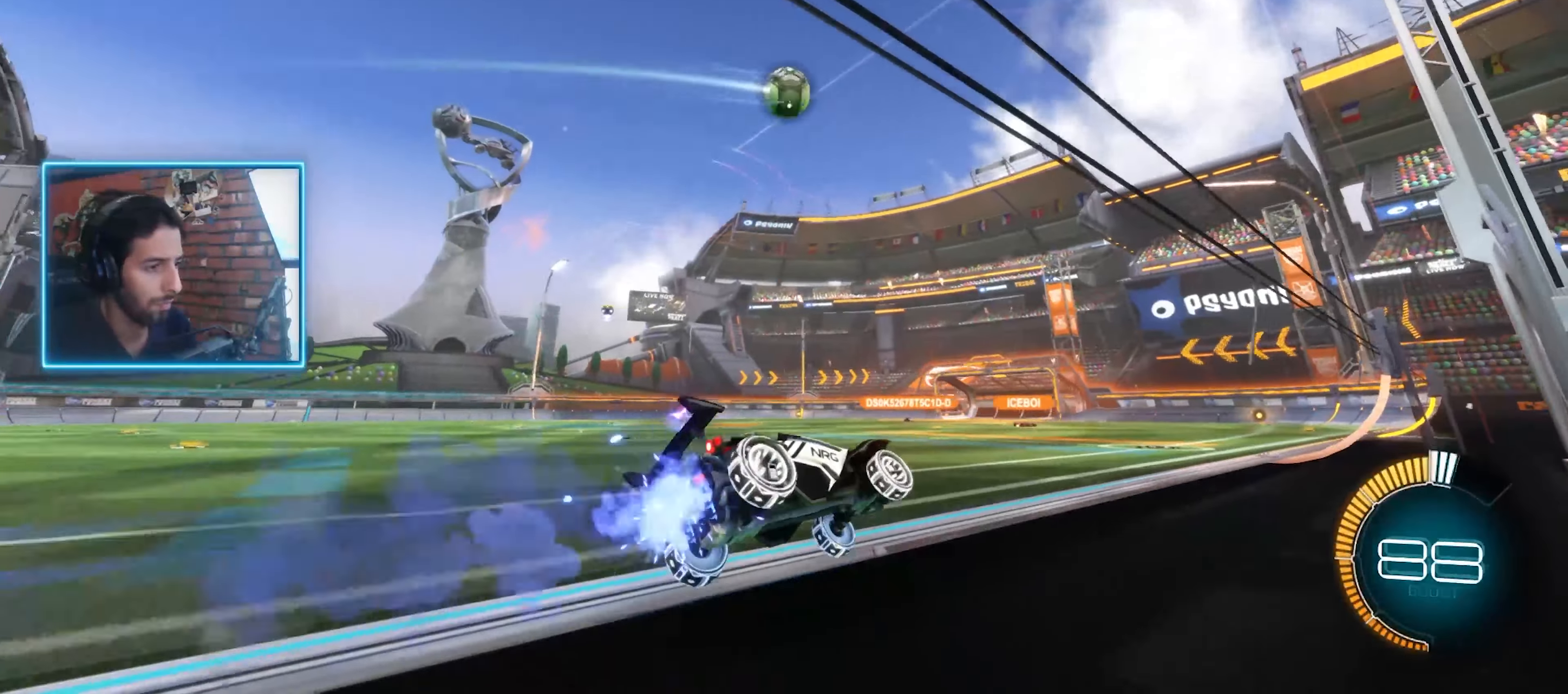
{"keys": [], "mouse": [], "events": [[67, "mouse_right", "down"], [100, "q", "down"], [167, "mouse_right", "up"], [234, "mouse_right", "down"], [300, "mouse_right", "up"], [367, "q", "up"], [434, "w", "up"]]}
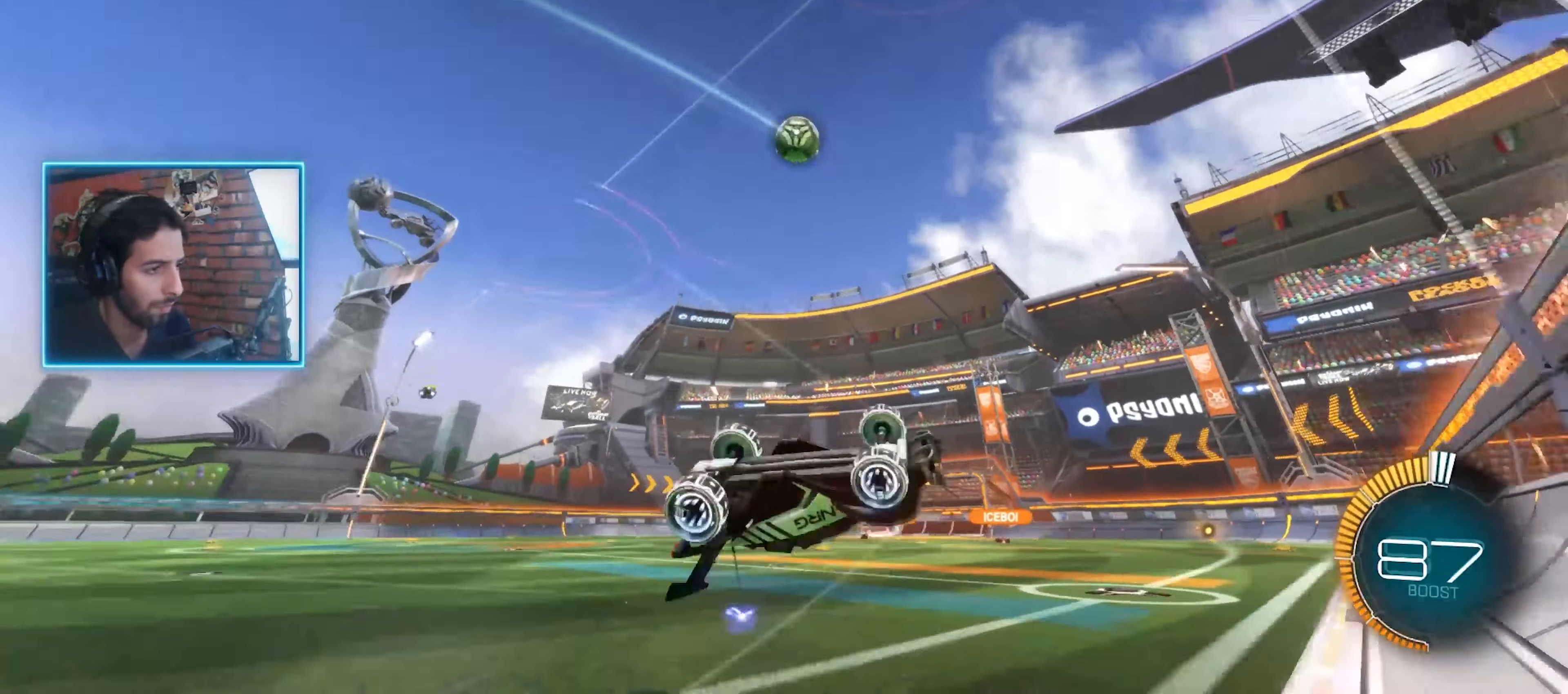
{"keys": [], "mouse": [], "events": []}
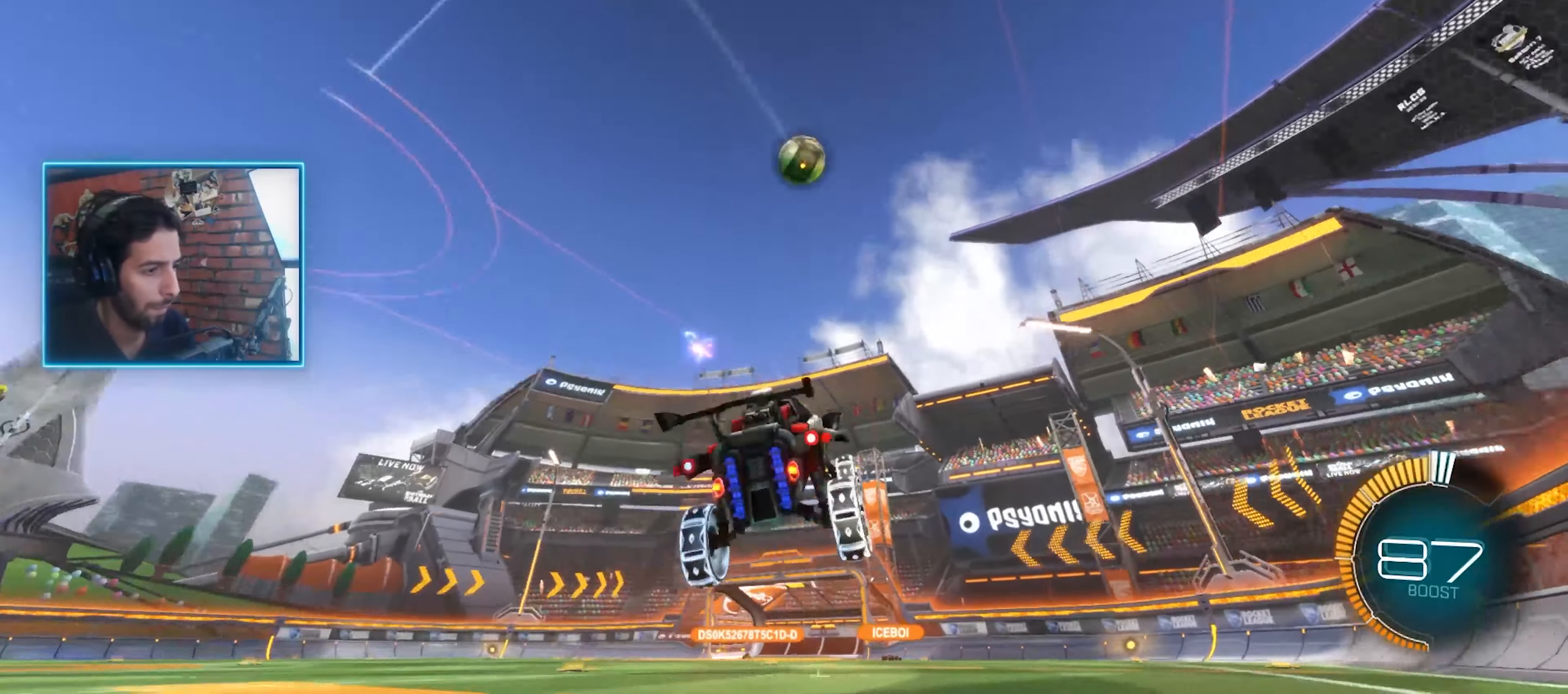
{"keys": ["d"], "mouse": [], "events": [[200, "d", "down"], [234, "s", "down"], [467, "s", "up"]]}
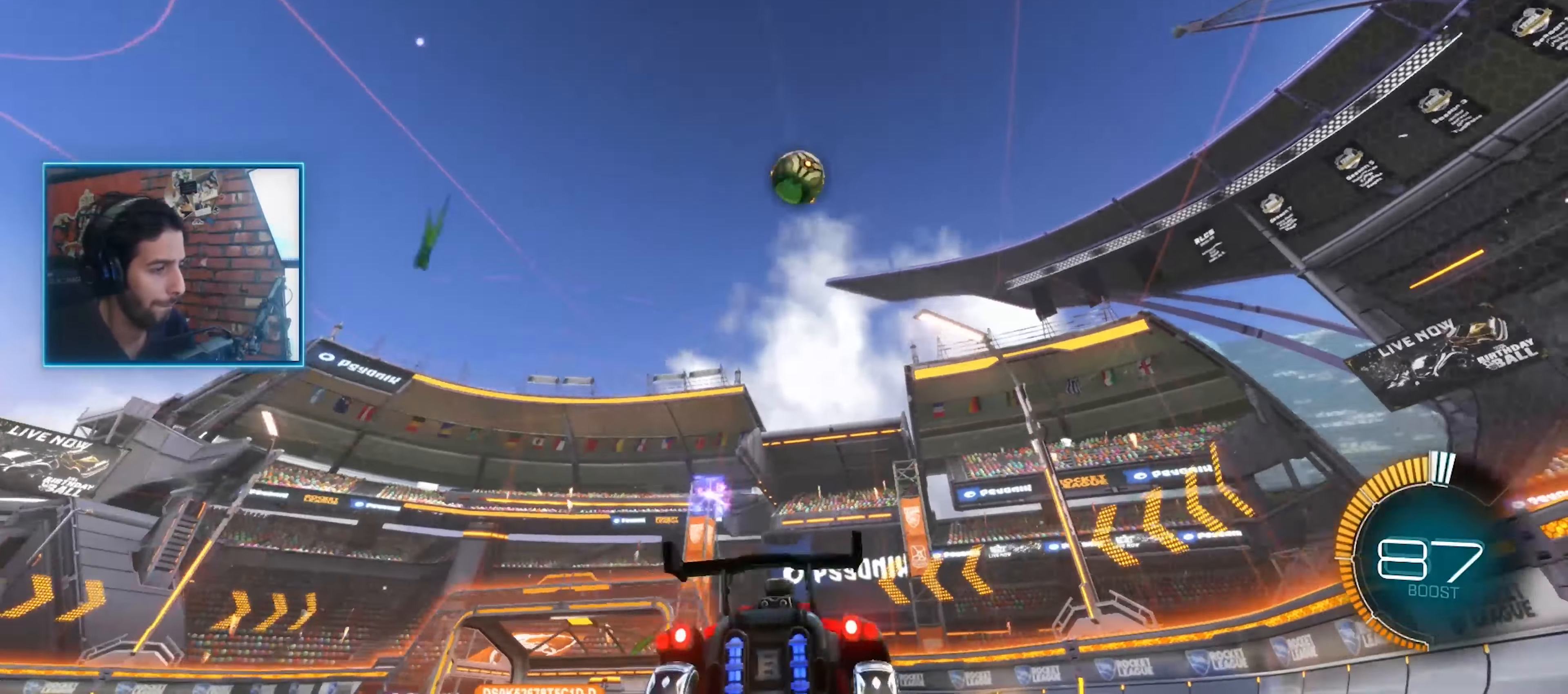
{"keys": ["d"], "mouse": [], "events": []}
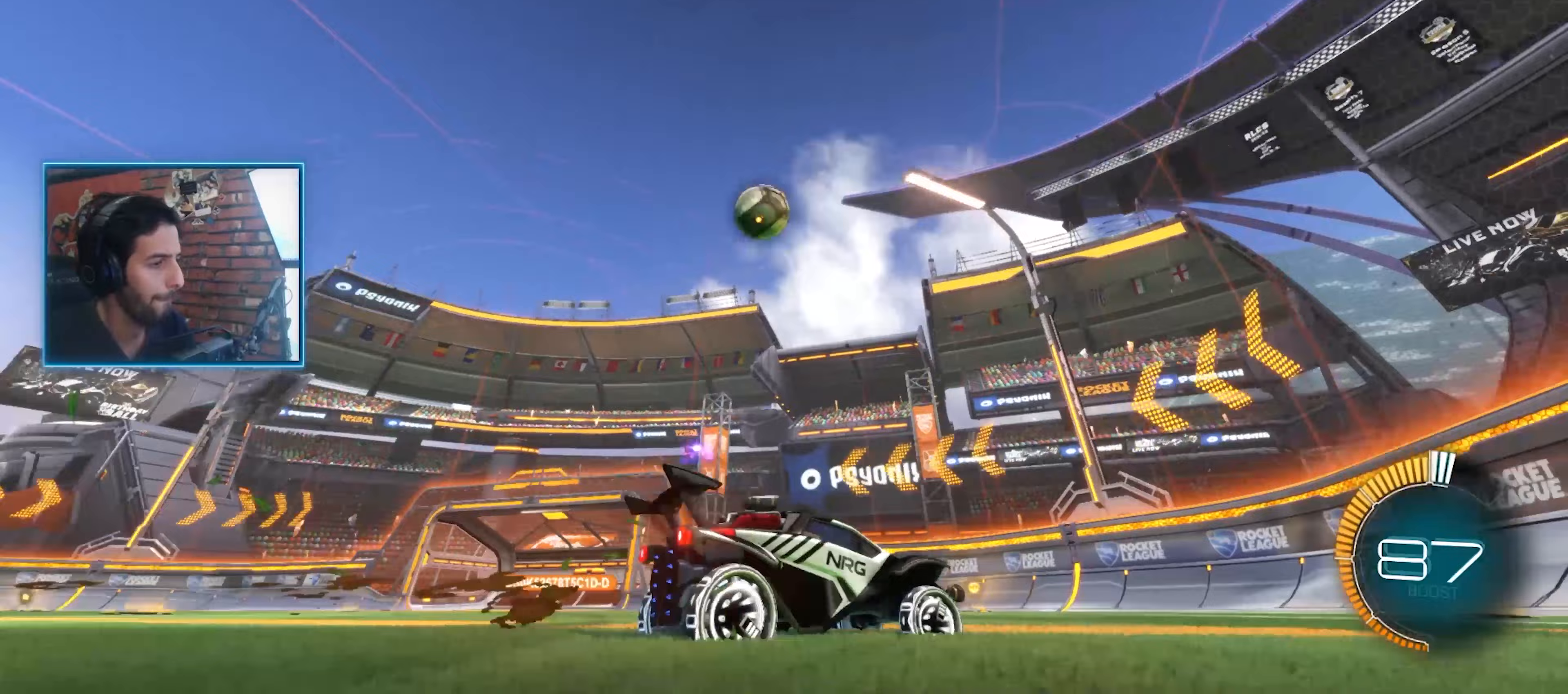
{"keys": ["a"], "mouse": []}
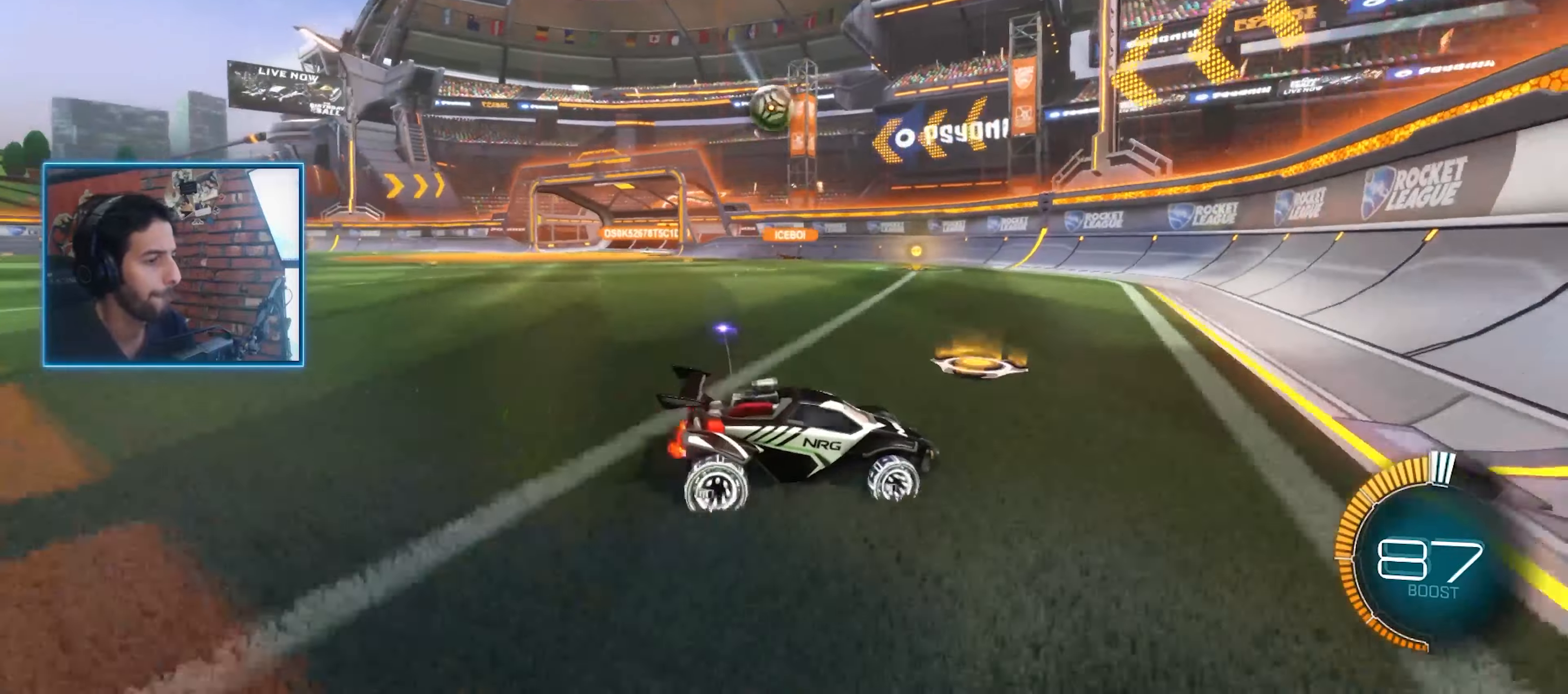
{"keys": ["a"], "mouse": [], "events": []}
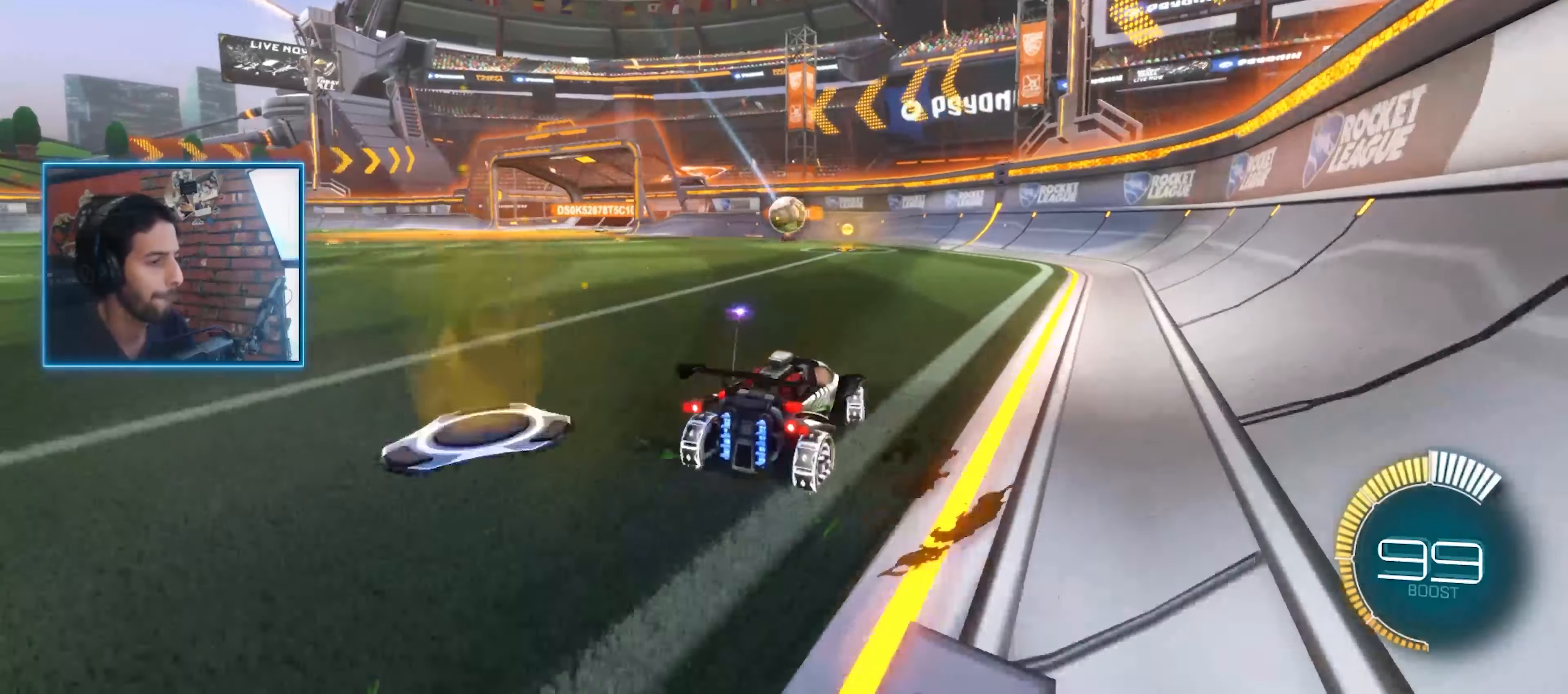
{"keys": ["a", "w"], "mouse": ["left"], "events": [[100, "a", "up"], [100, "w", "down"], [300, "mouse_left", "down"], [500, "a", "down"]]}
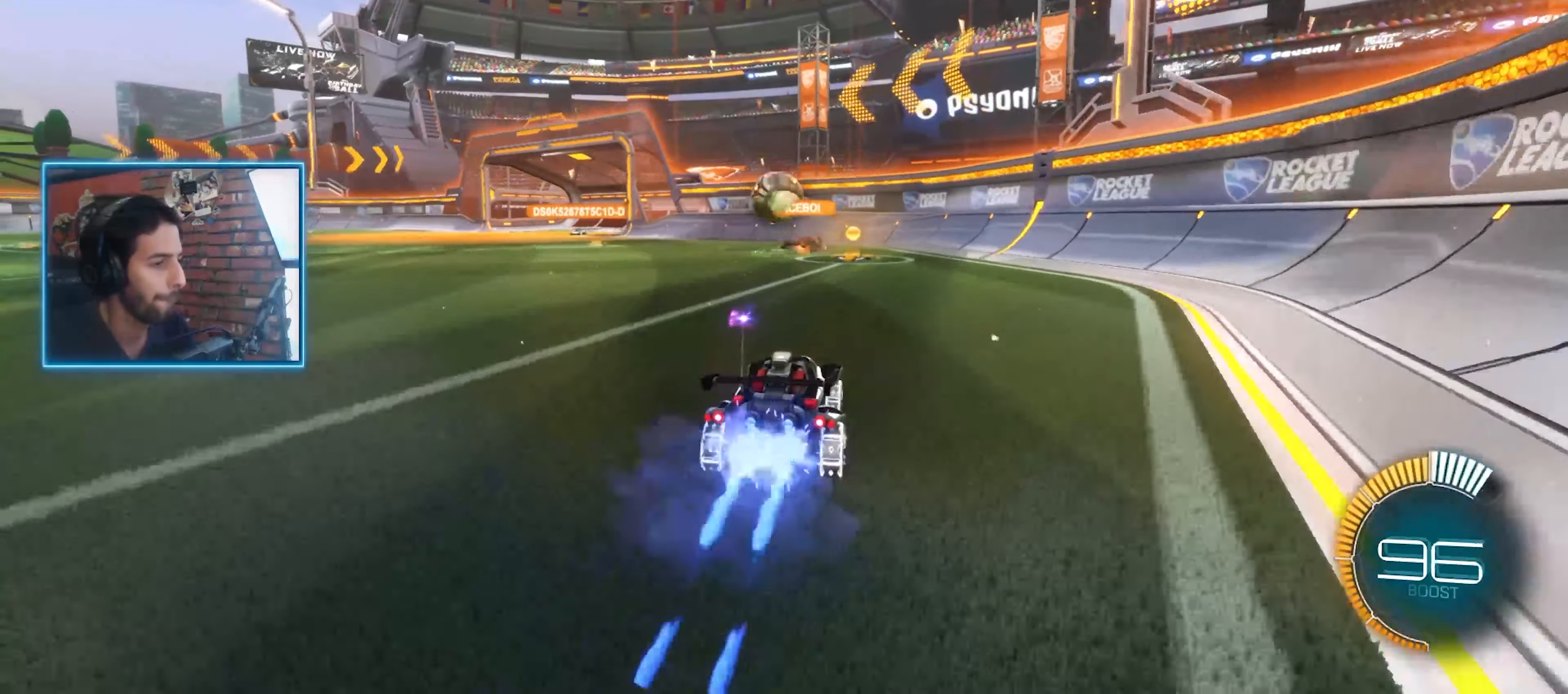
{"keys": ["a"], "mouse": [], "events": [[167, "a", "up"], [167, "mouse_left", "up"], [167, "w", "up"], [267, "a", "down"]]}
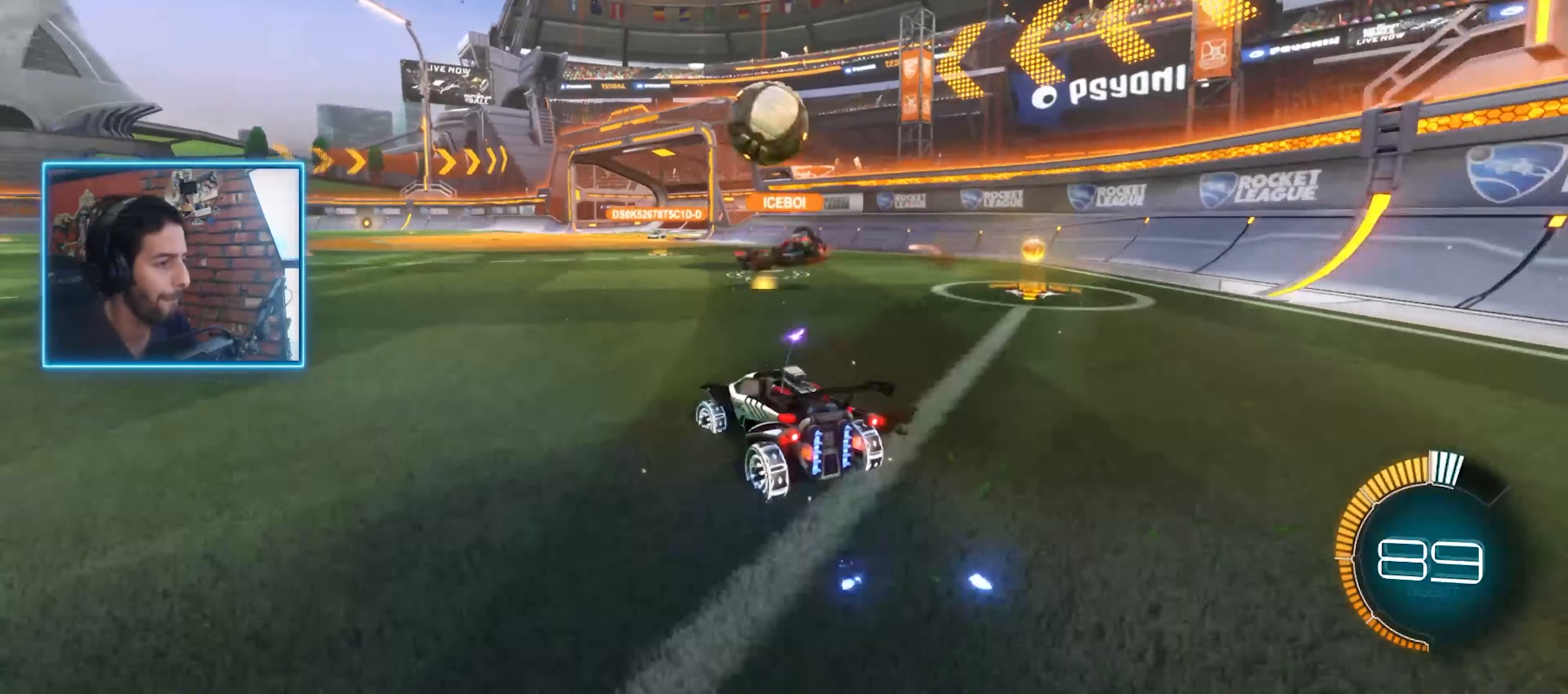
{"keys": [], "mouse": ["left"], "events": [[33, "a", "up"], [167, "mouse_right", "down"], [200, "s", "down"], [300, "mouse_left", "down"], [367, "s", "up"], [400, "mouse_right", "up"]]}
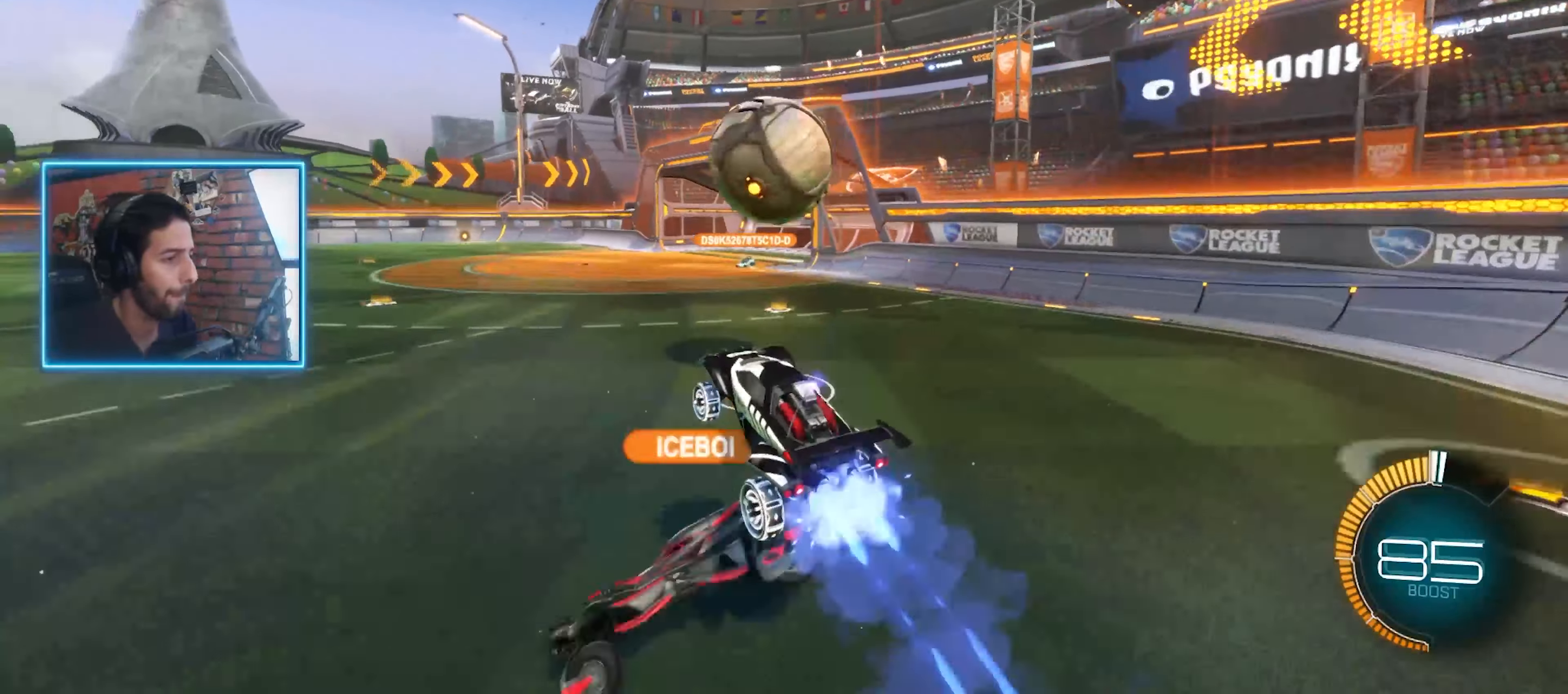
{"keys": ["w"], "mouse": [], "events": [[100, "w", "down"], [233, "mouse_right", "down"], [300, "mouse_left", "up"], [400, "mouse_right", "up"]]}
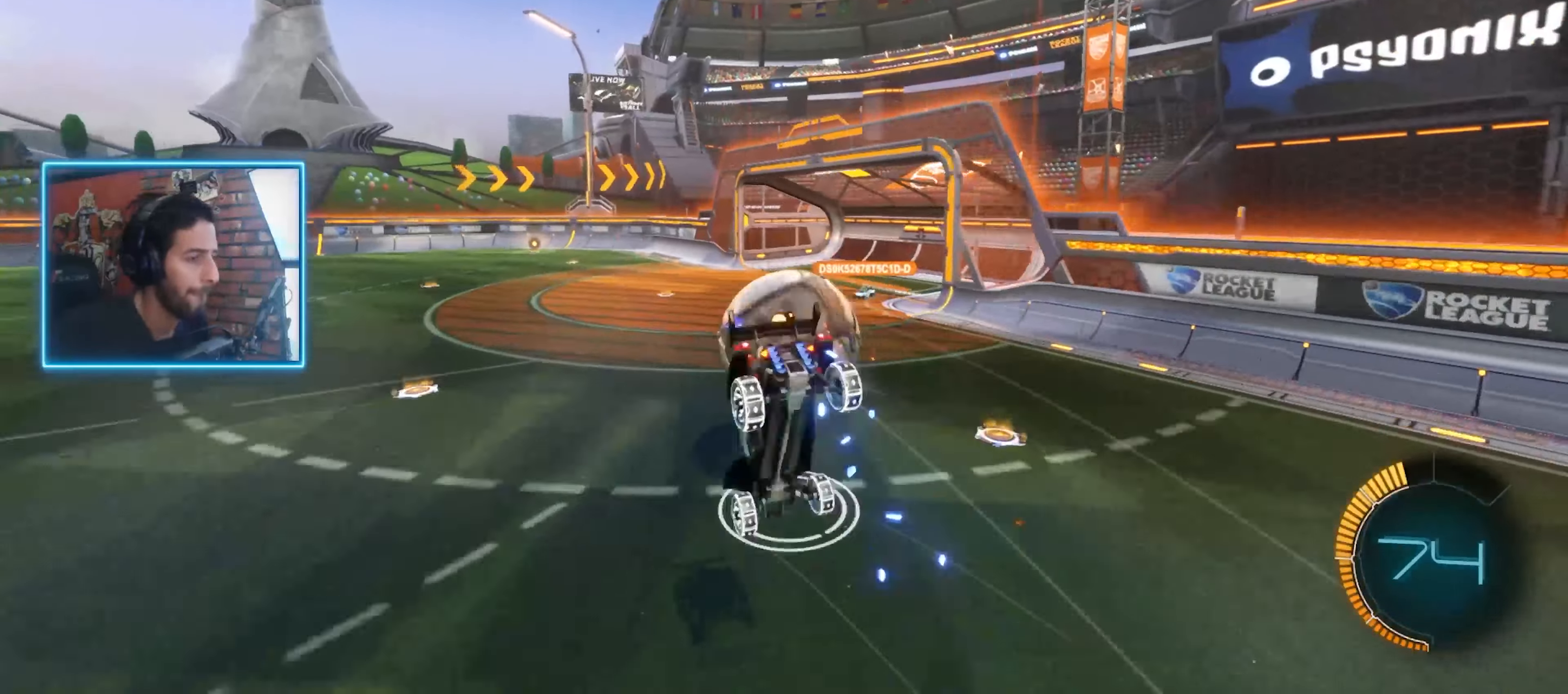
{"keys": [], "mouse": [], "events": [[167, "w", "up"]]}
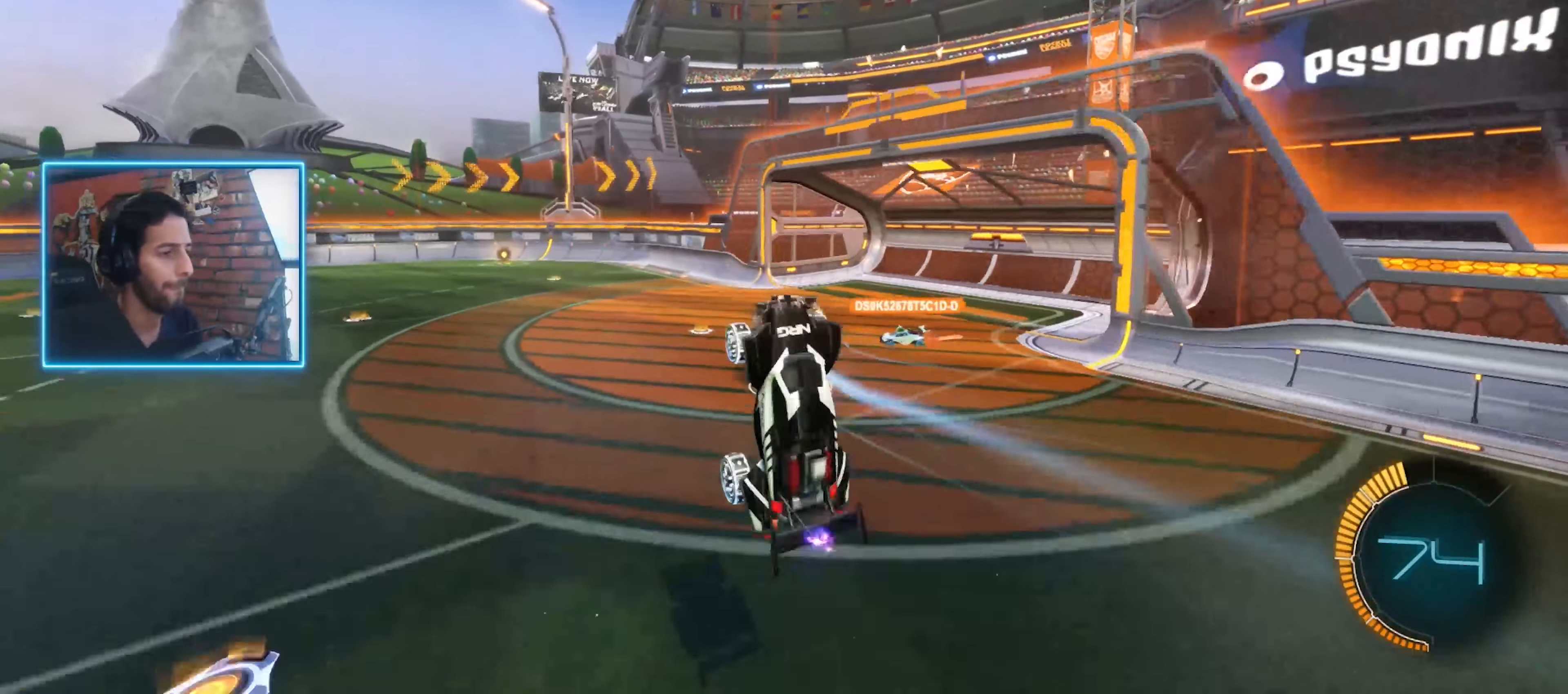
{"keys": [], "mouse": [], "events": []}
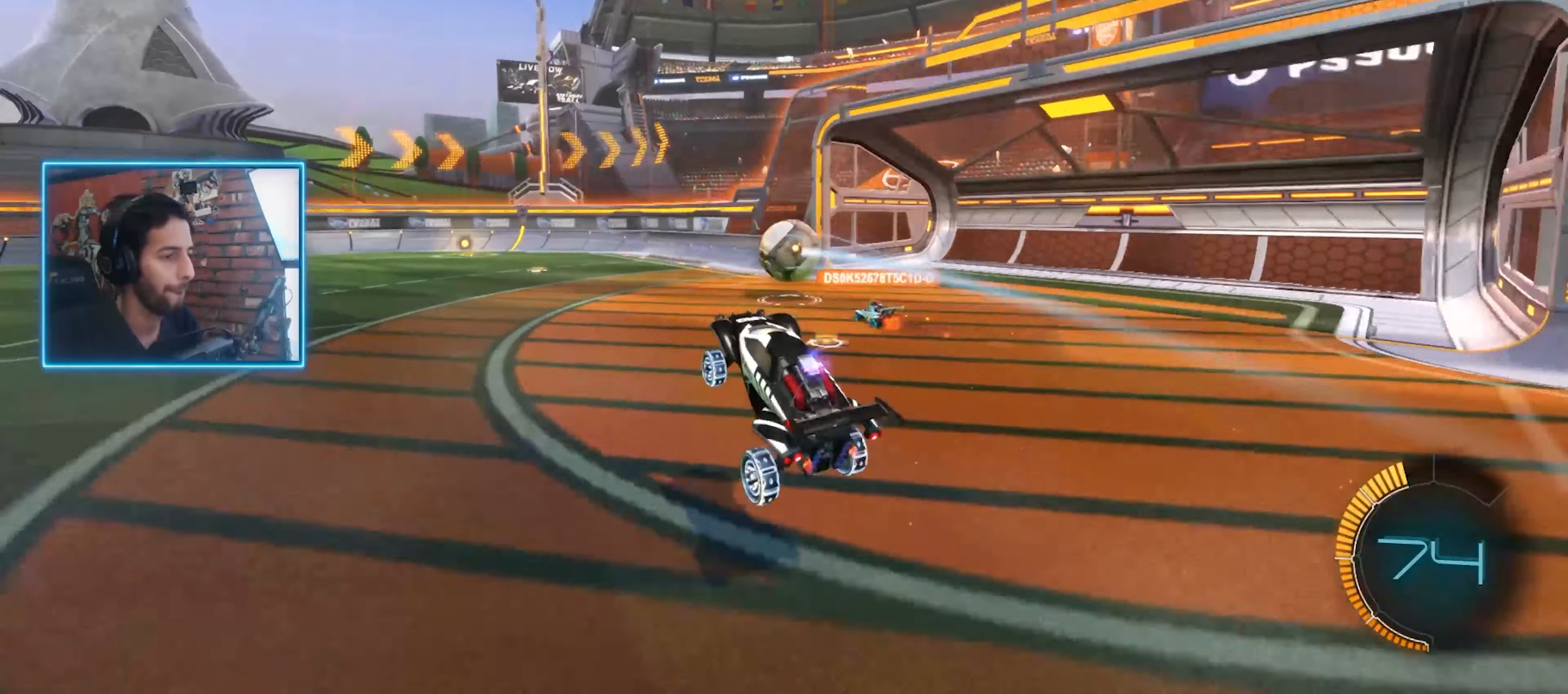
{"keys": ["w"], "mouse": ["left"], "events": [[67, "w", "down"], [167, "mouse_left", "down"]]}
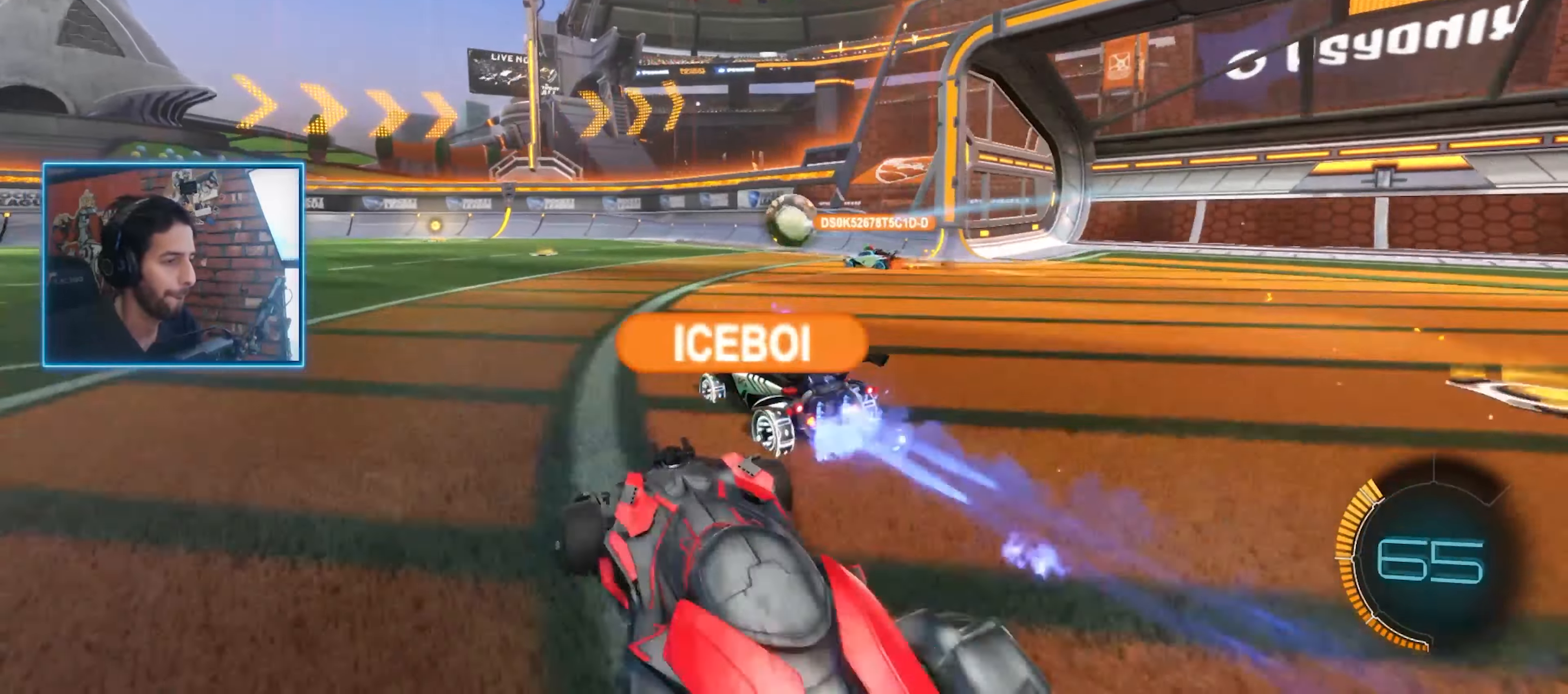
{"keys": [], "mouse": [], "events": [[133, "a", "down"], [200, "mouse_left", "up"], [300, "a", "up"], [367, "w", "up"]]}
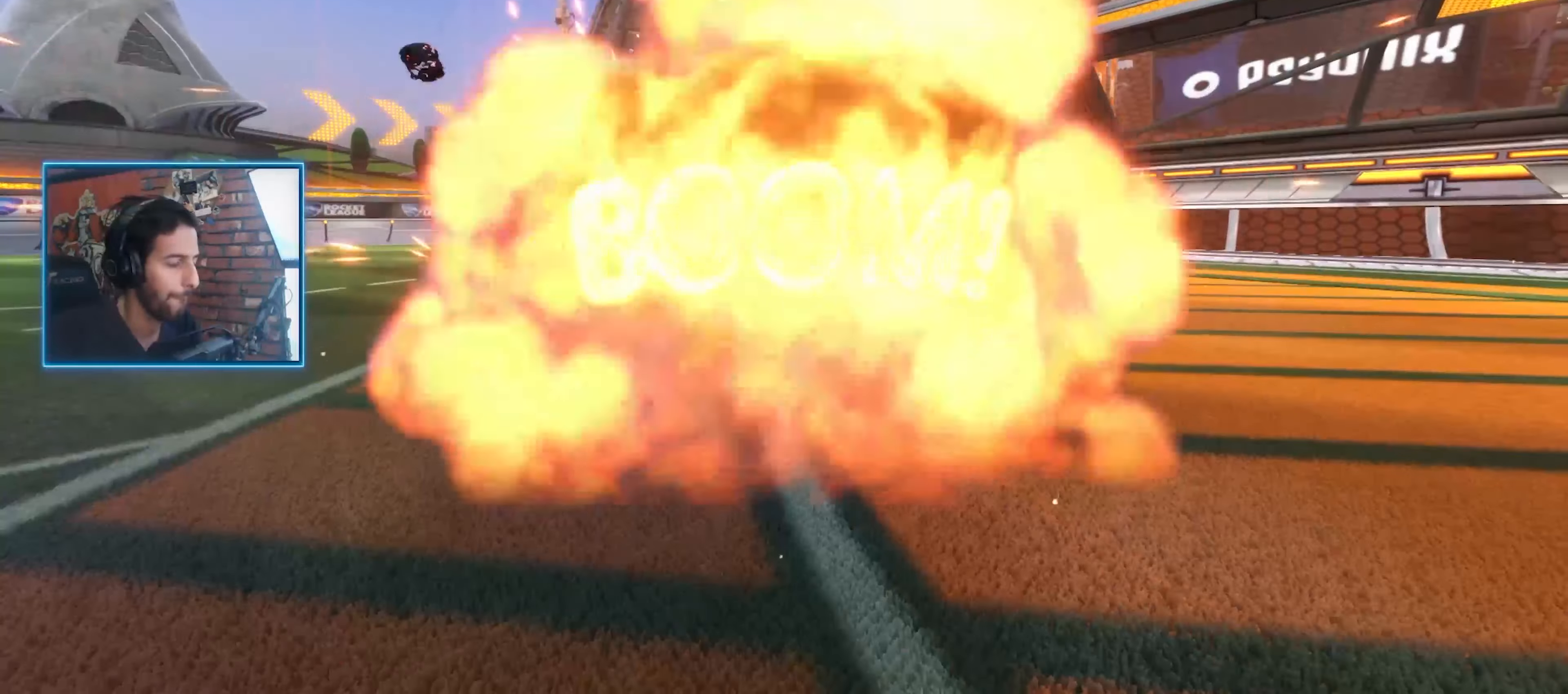
{"keys": [], "mouse": []}
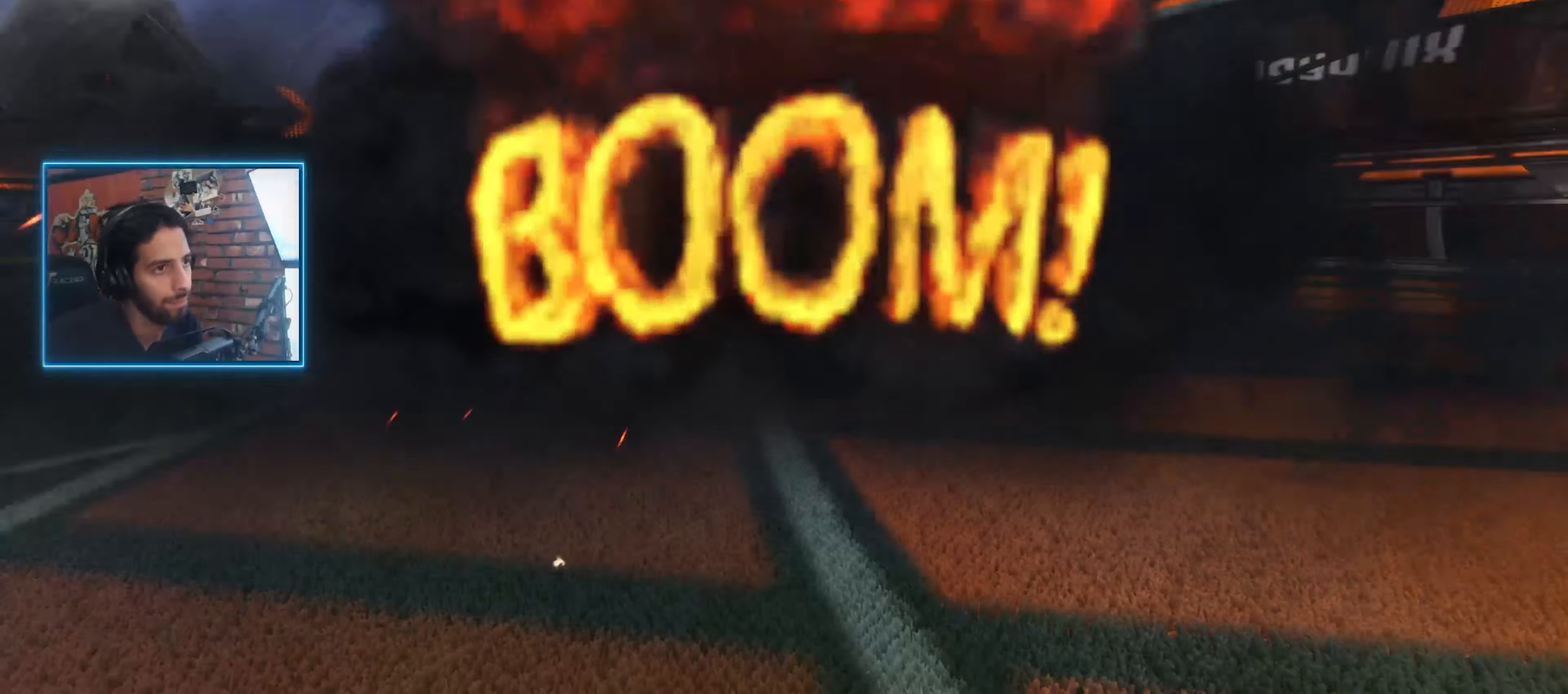
{"keys": [], "mouse": [], "events": []}
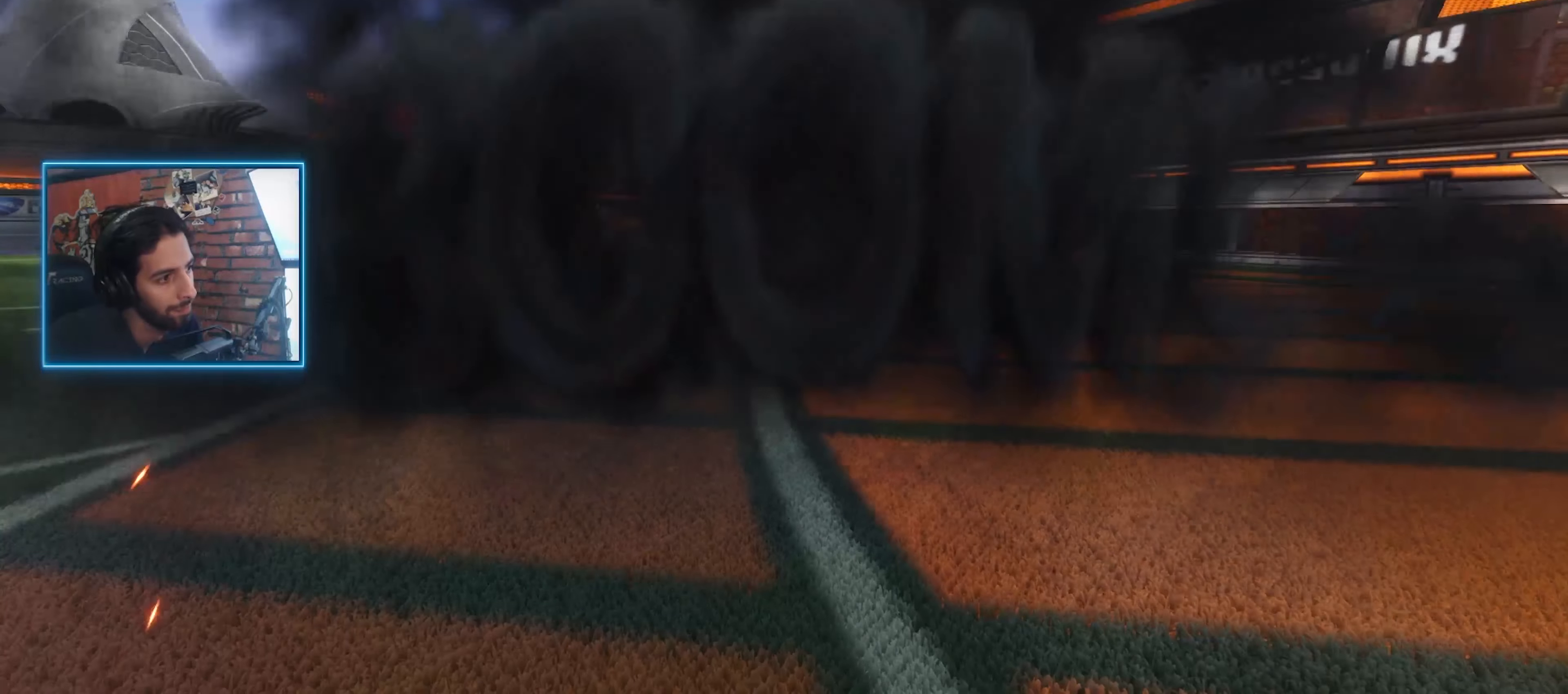
{"keys": [], "mouse": [], "events": []}
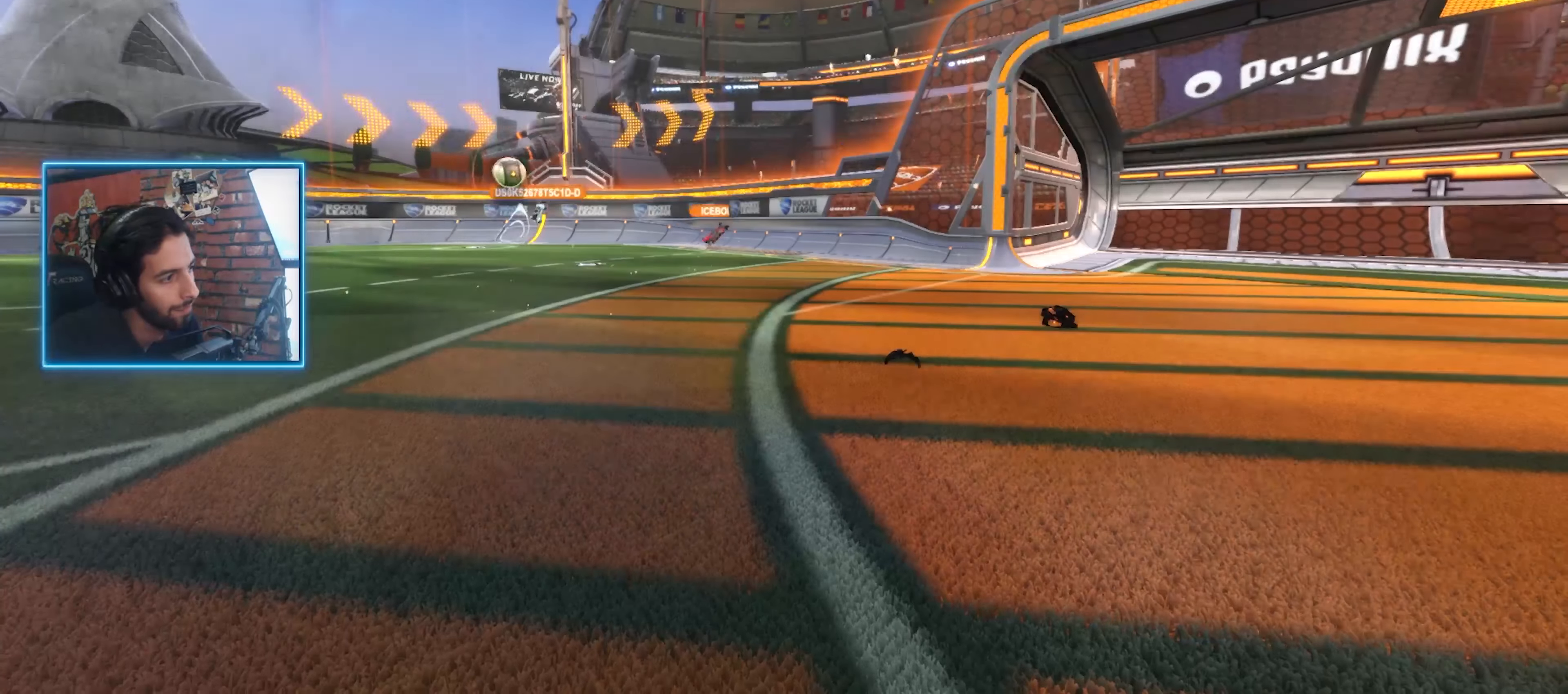
{"keys": ["a", "w"], "mouse": [], "events": [[300, "a", "down"], [300, "w", "down"]]}
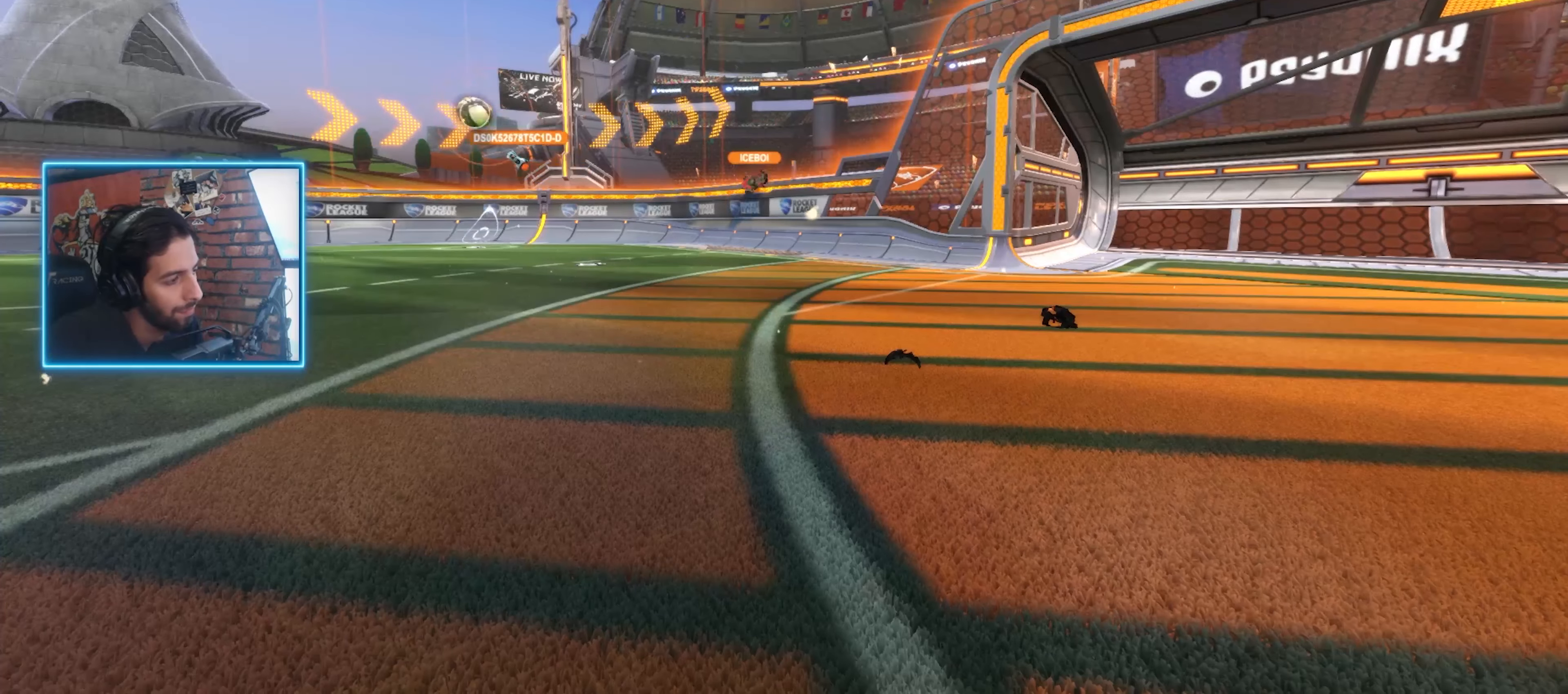
{"keys": ["a", "w"], "mouse": [], "events": []}
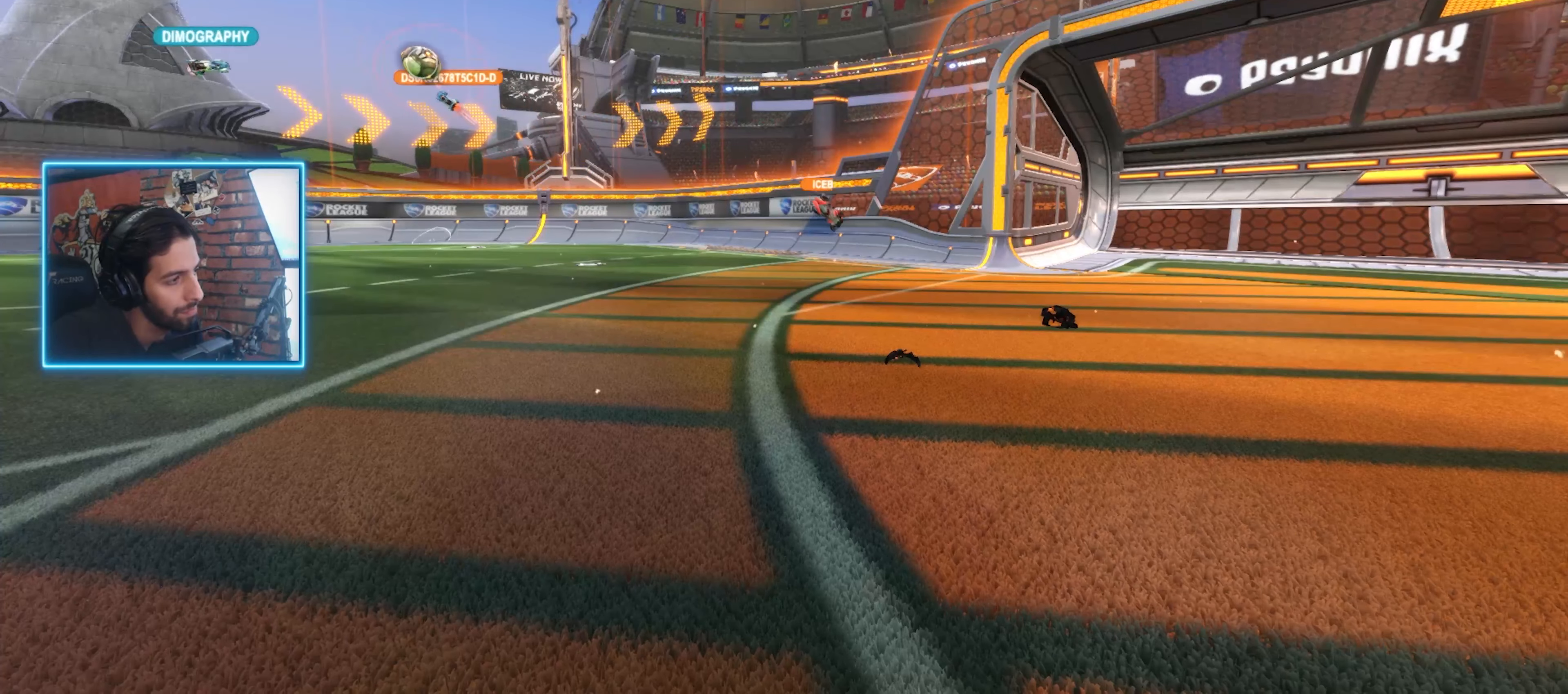
{"keys": ["a", "w"], "mouse": [], "events": []}